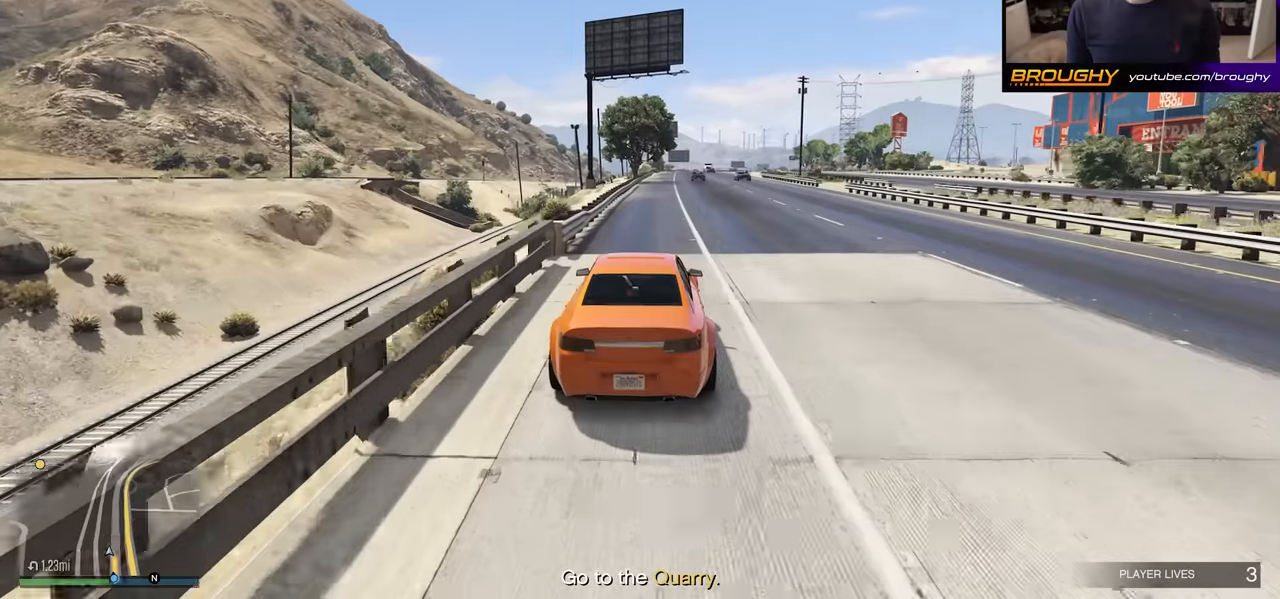
Gameplay with a controller (Xbox layout); each line is a JSON object with the inputs held at the frame after it. "events" lists button and stick changes between this image and that frame as [ms after this image, input, new state], when the widget could be followed in between.
{"buttons": ["R2"], "left_stick": "center", "right_stick": "center", "events": []}
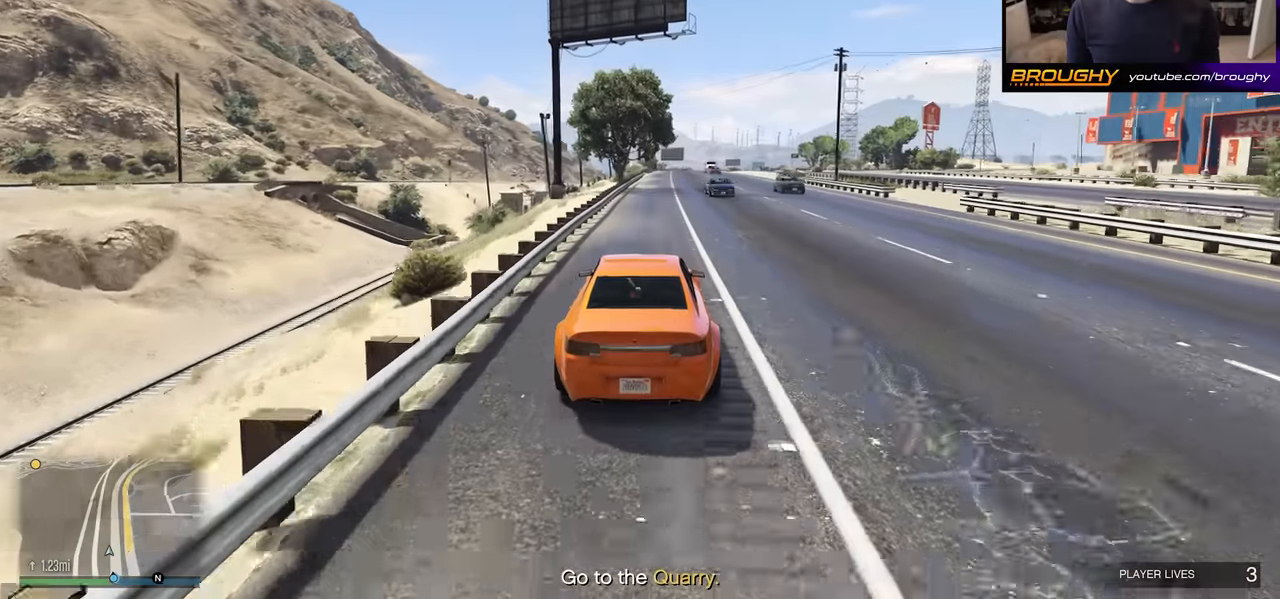
{"buttons": ["R2"], "left_stick": "center", "right_stick": "center", "events": []}
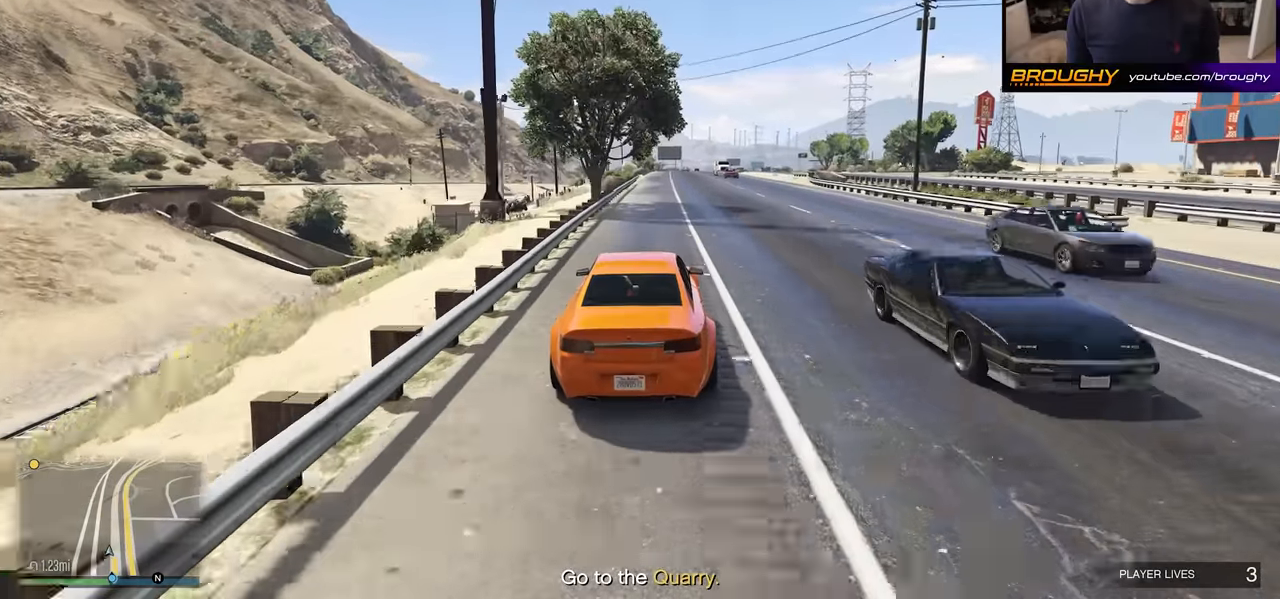
{"buttons": ["R2"], "left_stick": "center", "right_stick": "center", "events": []}
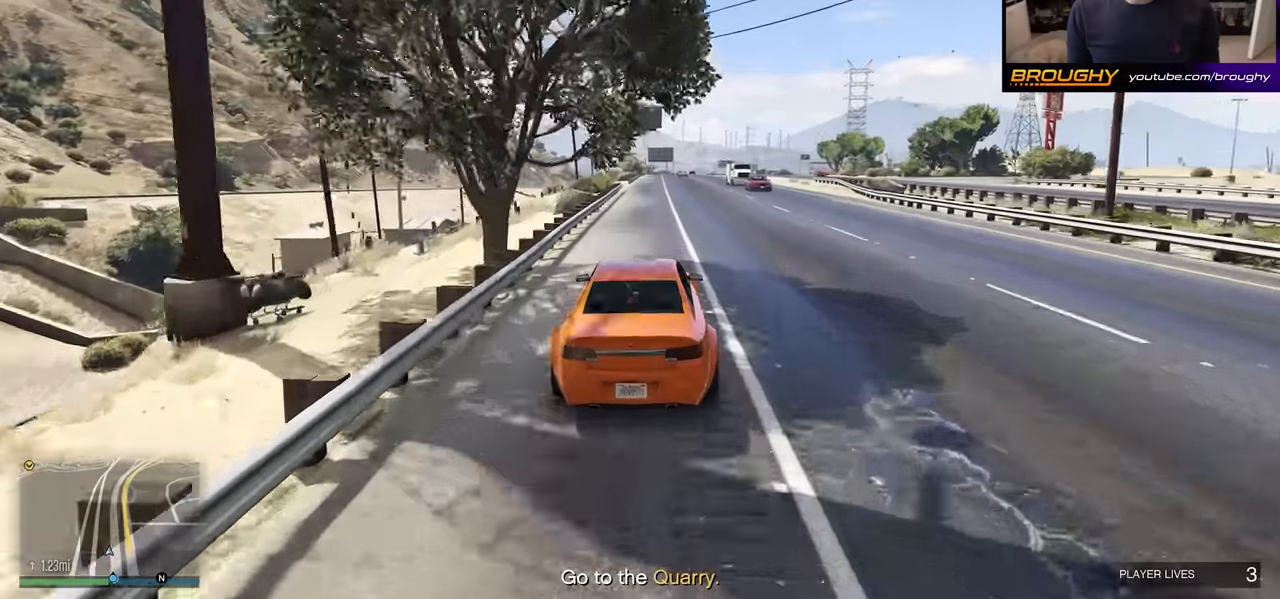
{"buttons": ["R2"], "left_stick": "center", "right_stick": "center", "events": []}
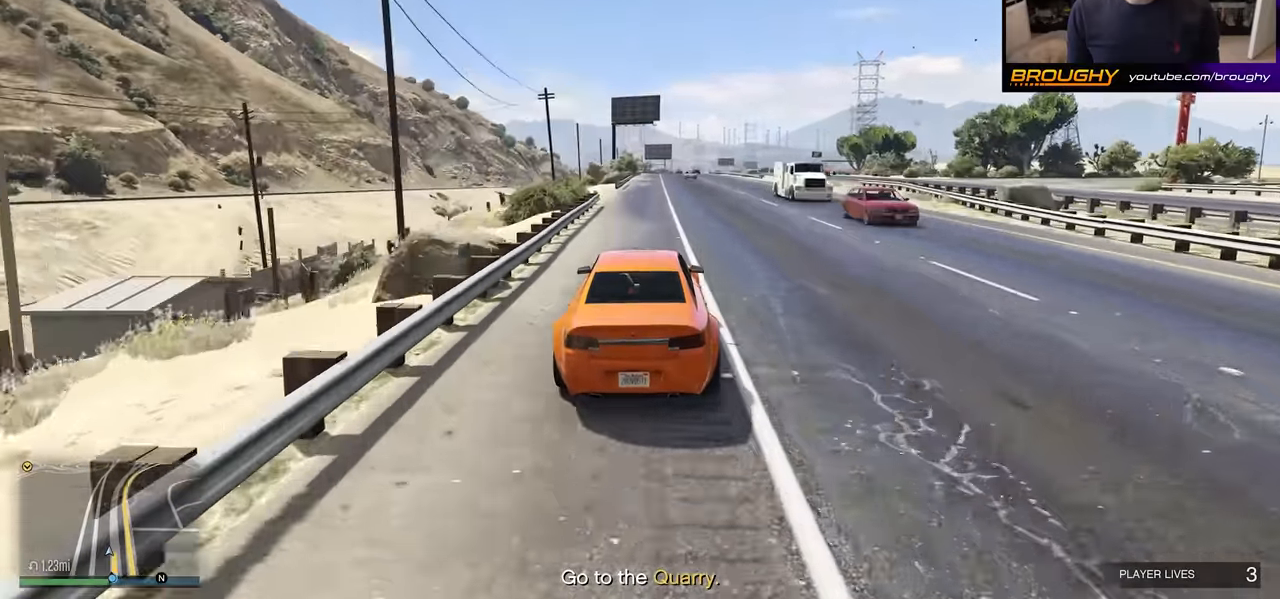
{"buttons": ["R2"], "left_stick": "center", "right_stick": "center", "events": []}